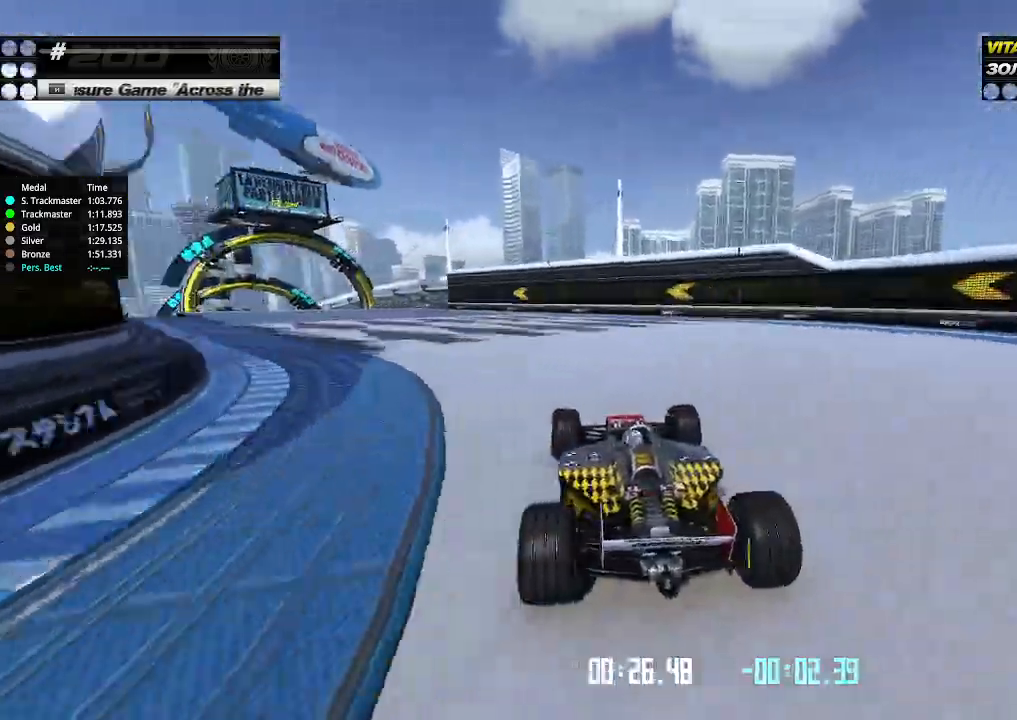
Gameplay with keyboard; each line is a JSON object with the keys held at the frame after it. "events" lists presses ("down") and releases ("up") of "down", "left", "right" and "up" between this image and that frame as [ms after this image, input, new state], when the widget could be followed in between. No other keys are recorded. Mouse input is not recorded.
{"keys": ["left", "up"], "events": [[33, "left", "up"], [167, "left", "down"], [333, "left", "up"], [467, "left", "down"]]}
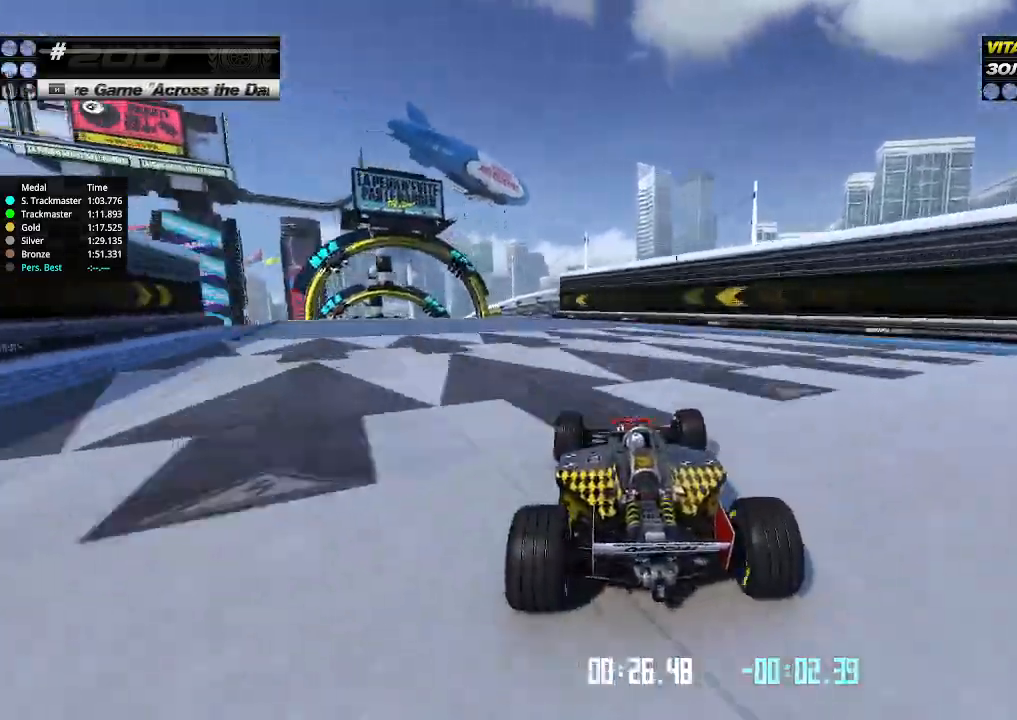
{"keys": ["up"], "events": [[67, "left", "up"], [233, "left", "down"], [467, "left", "up"]]}
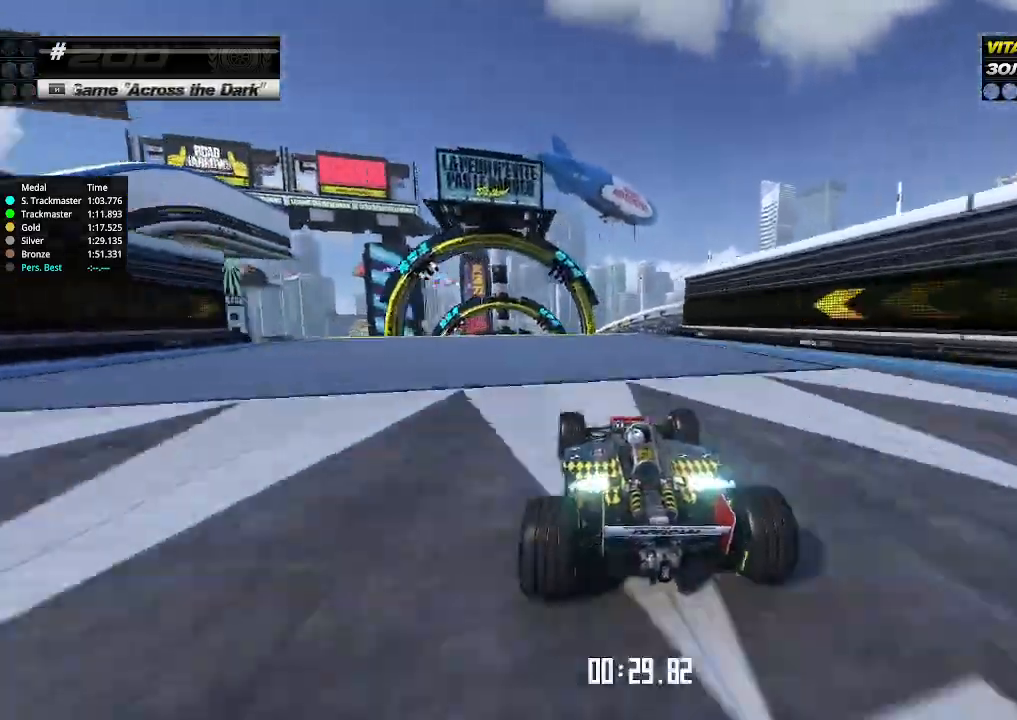
{"keys": ["right", "up"], "events": [[67, "left", "down"], [200, "left", "up"], [467, "right", "down"]]}
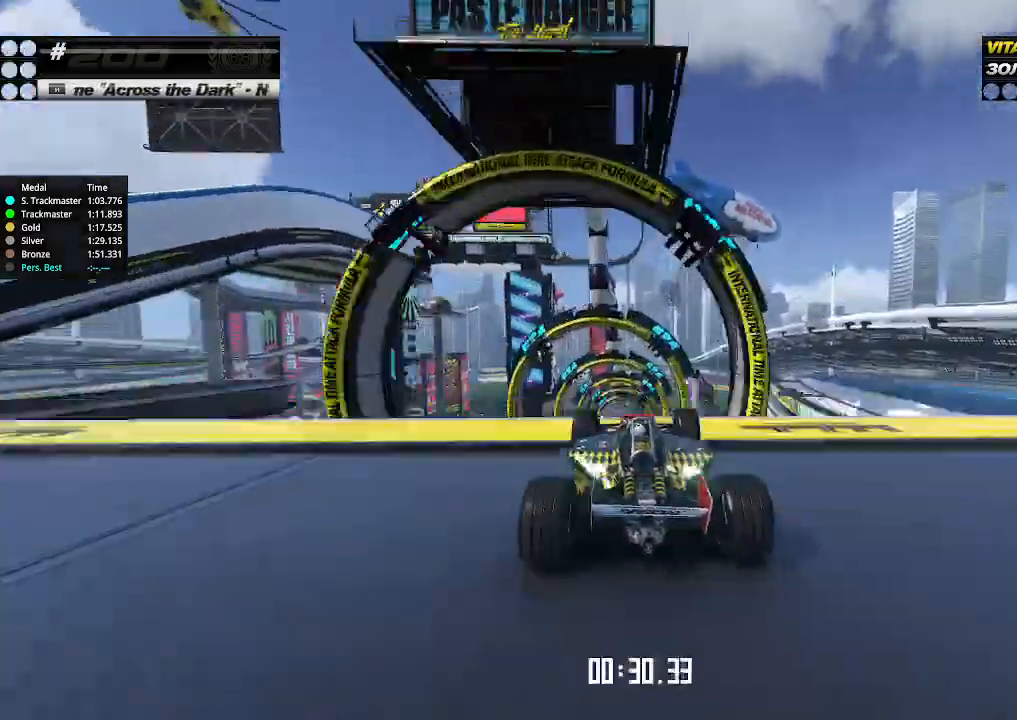
{"keys": ["left", "up"], "events": [[33, "right", "up"], [333, "left", "down"]]}
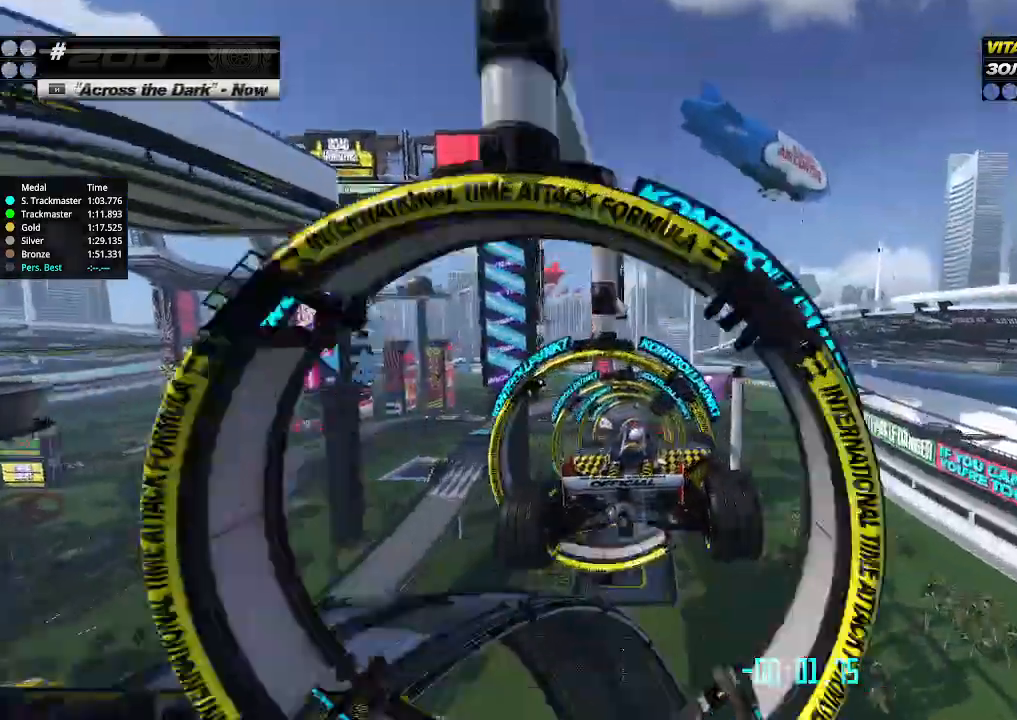
{"keys": ["left", "up"], "events": []}
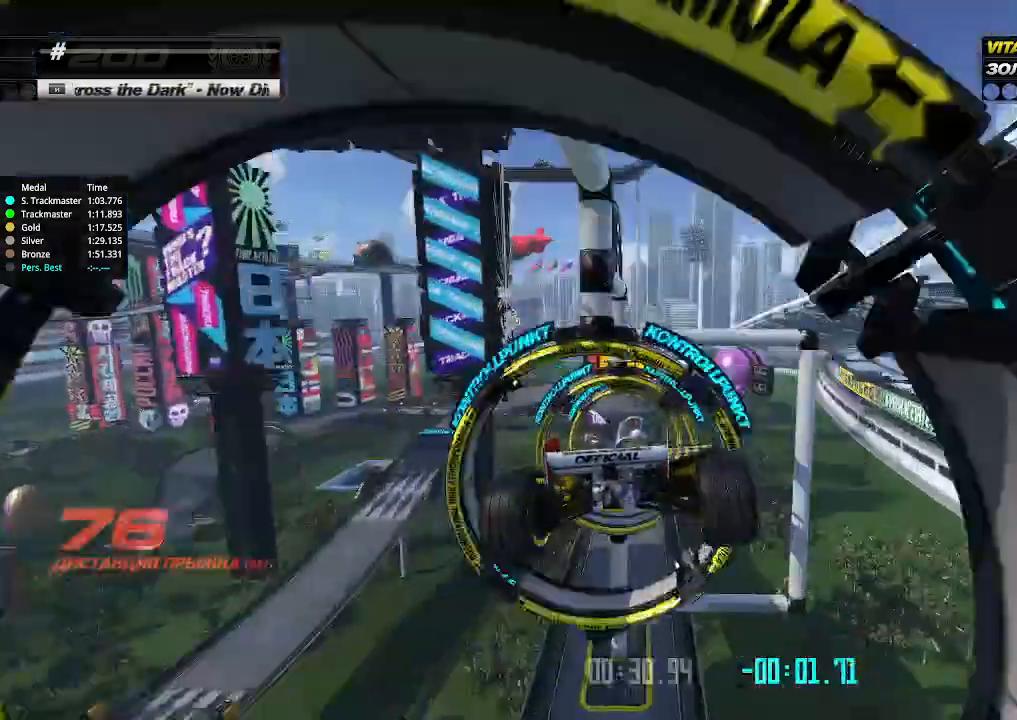
{"keys": ["left", "up"], "events": []}
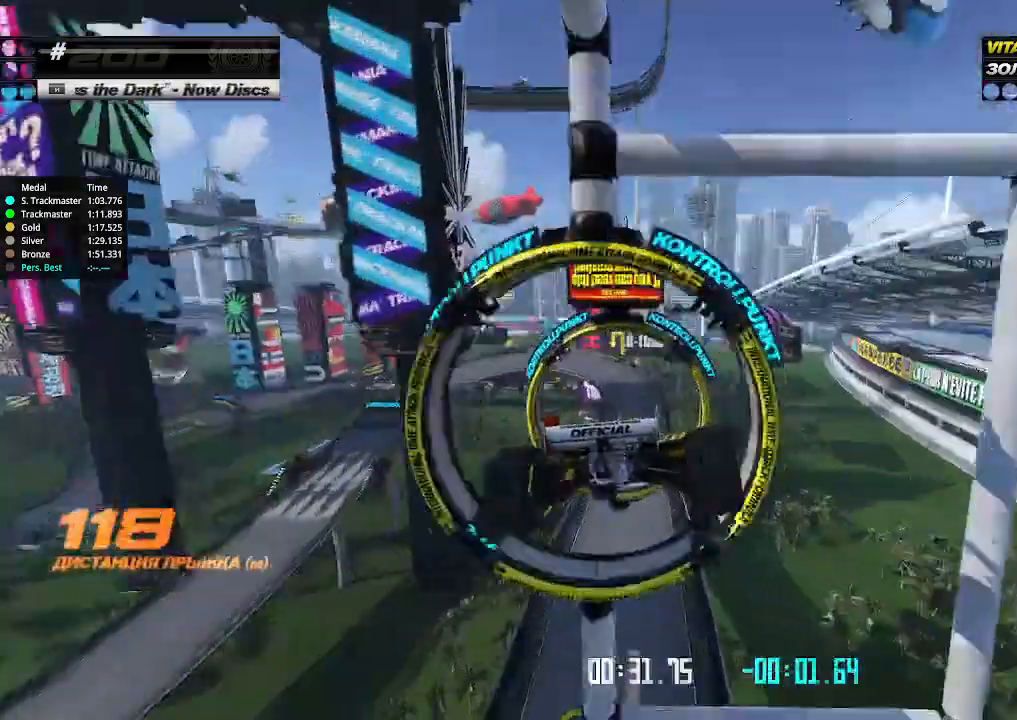
{"keys": [], "events": [[267, "left", "up"], [333, "up", "up"], [367, "up", "down"], [467, "up", "up"]]}
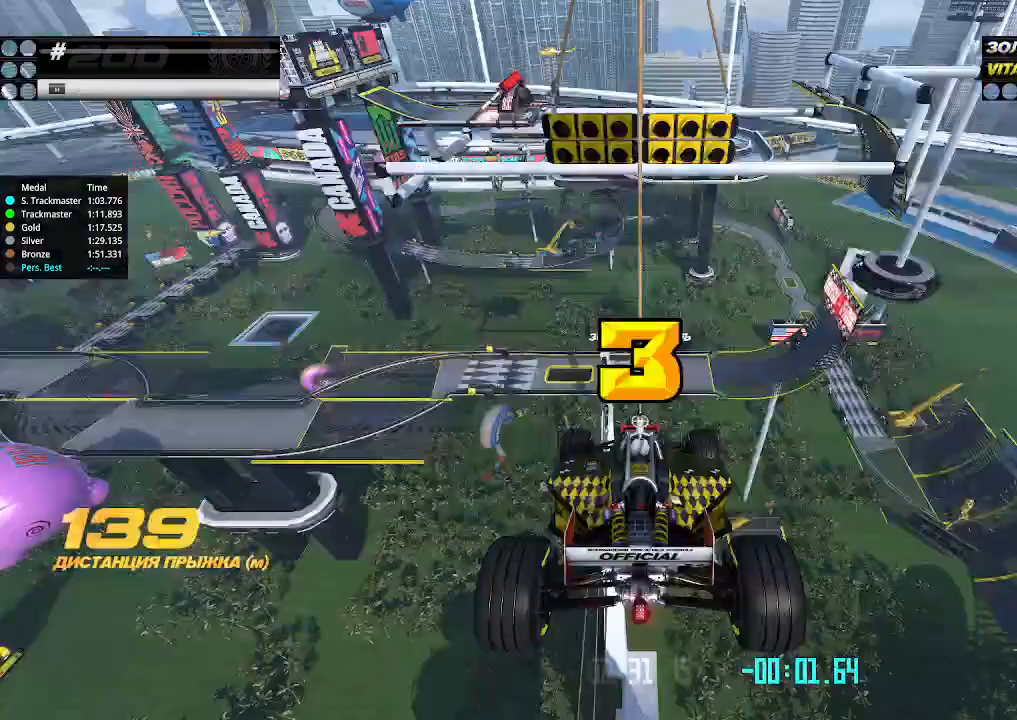
{"keys": [], "events": []}
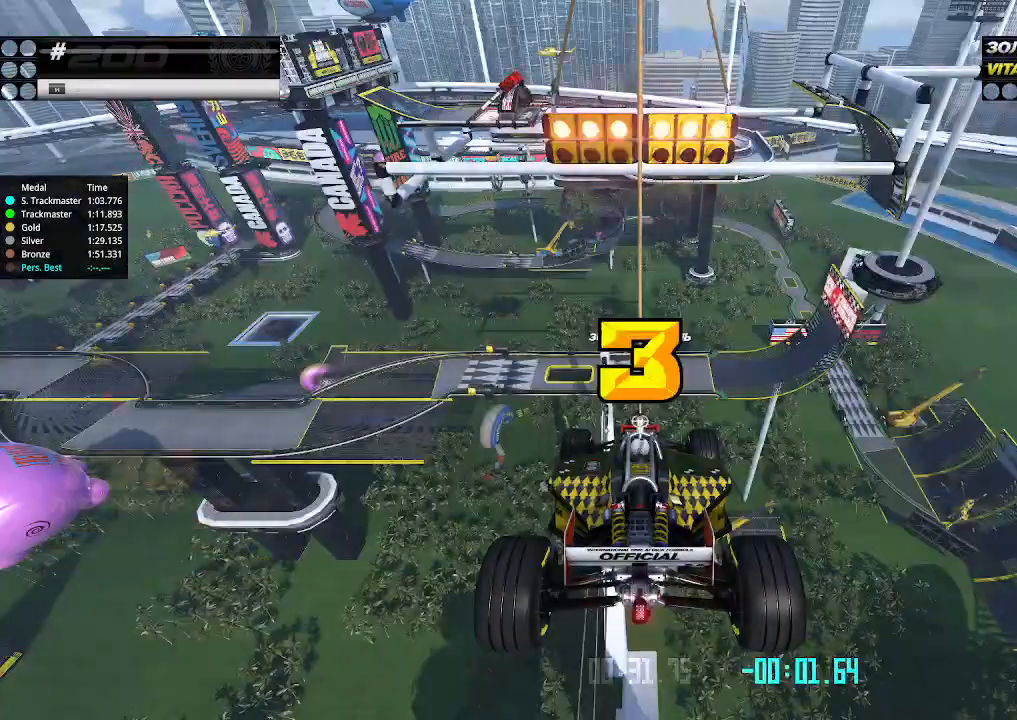
{"keys": ["up"], "events": [[67, "up", "down"]]}
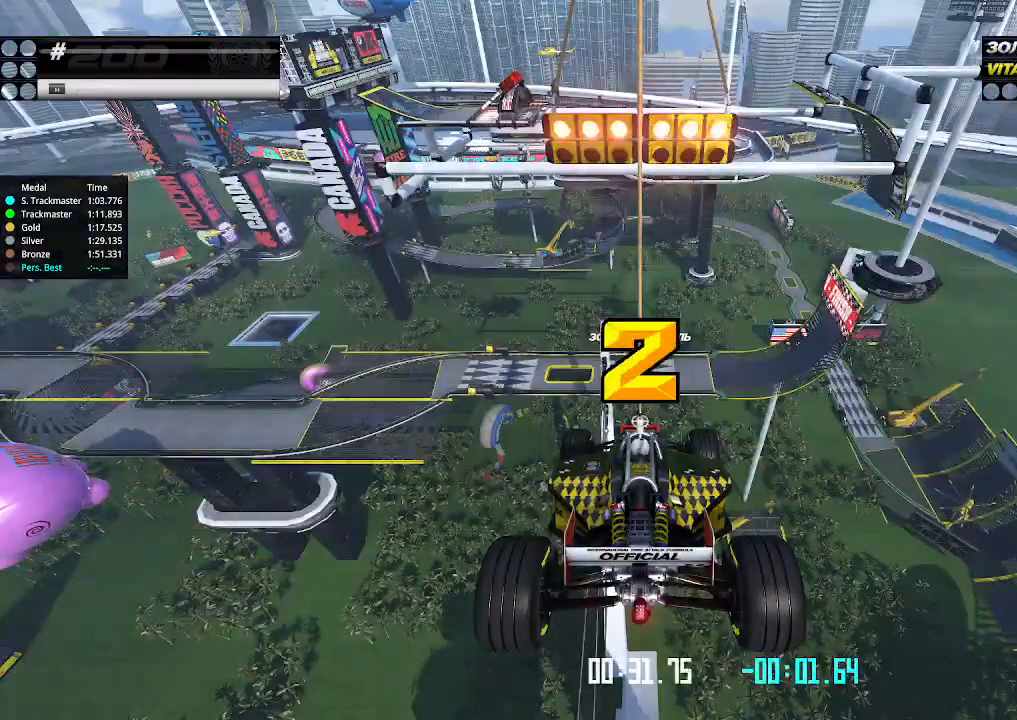
{"keys": ["up"], "events": []}
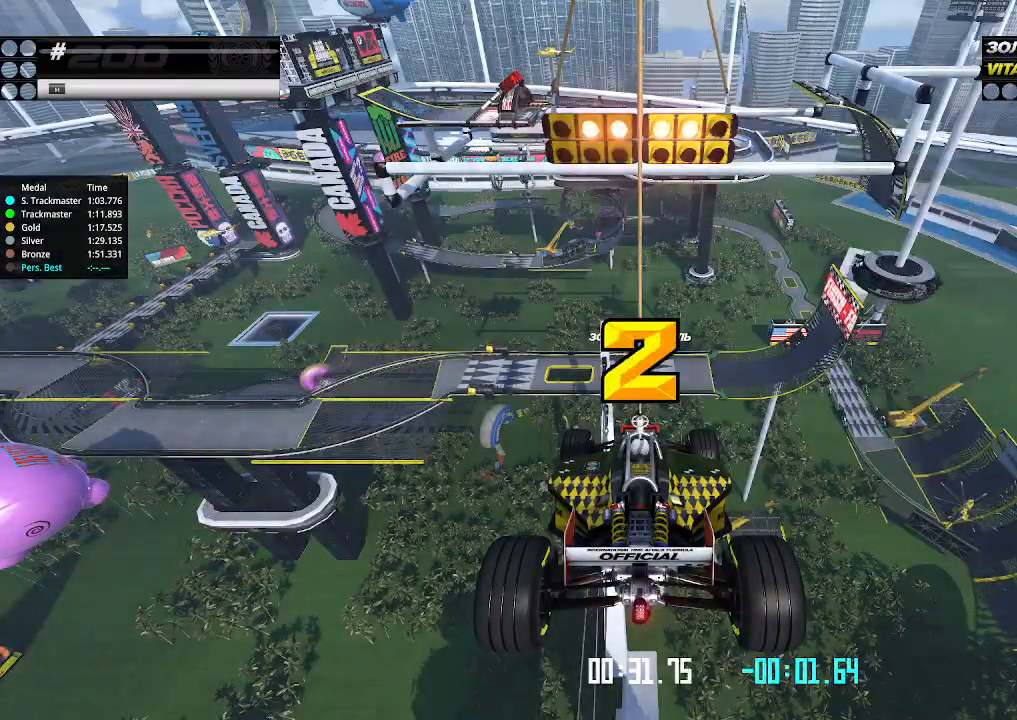
{"keys": ["up"], "events": []}
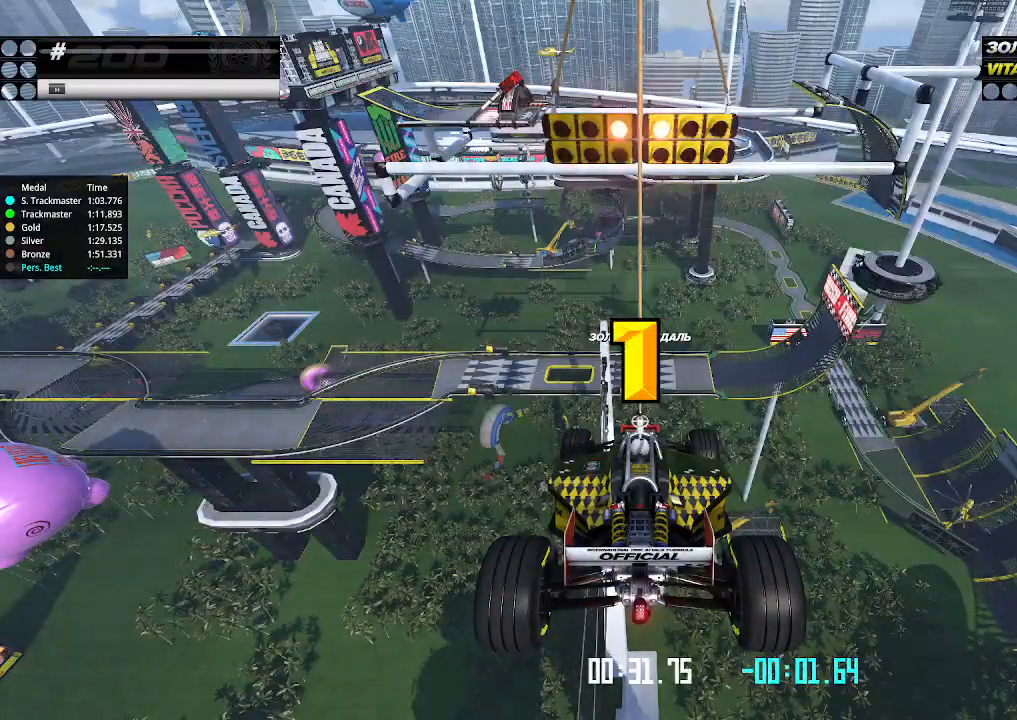
{"keys": ["up"], "events": []}
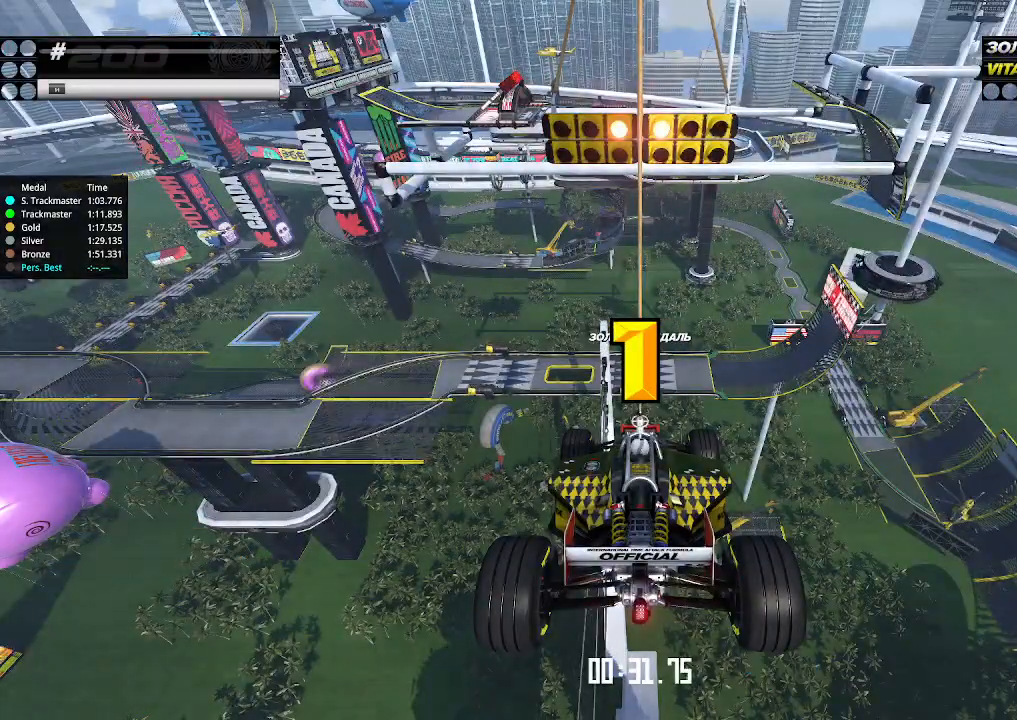
{"keys": ["up"], "events": []}
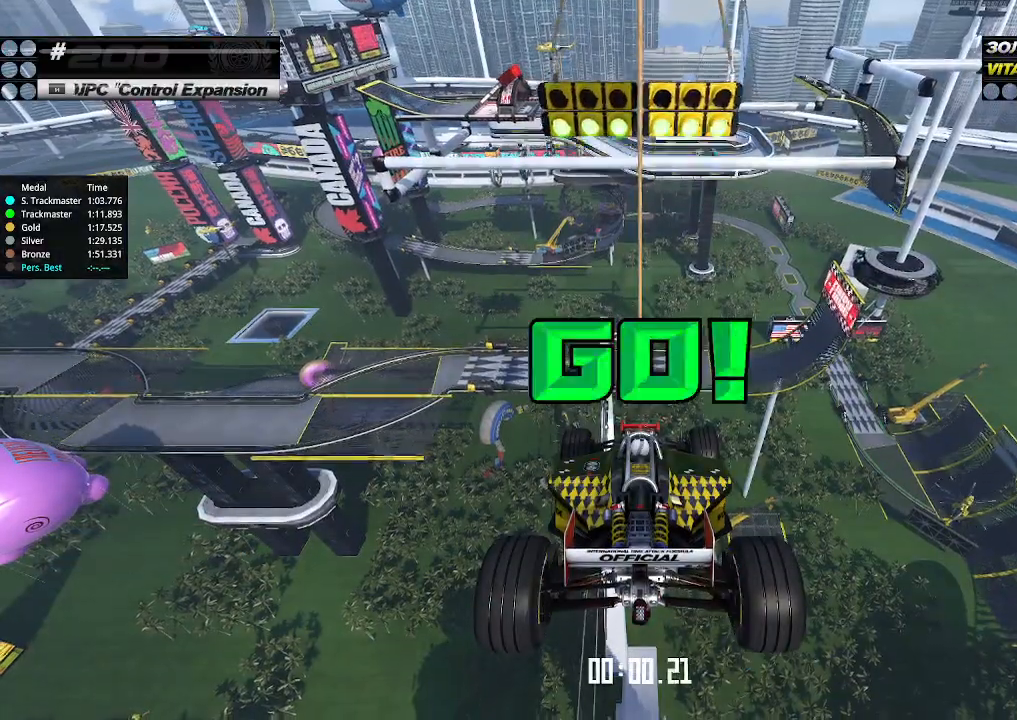
{"keys": ["up"], "events": []}
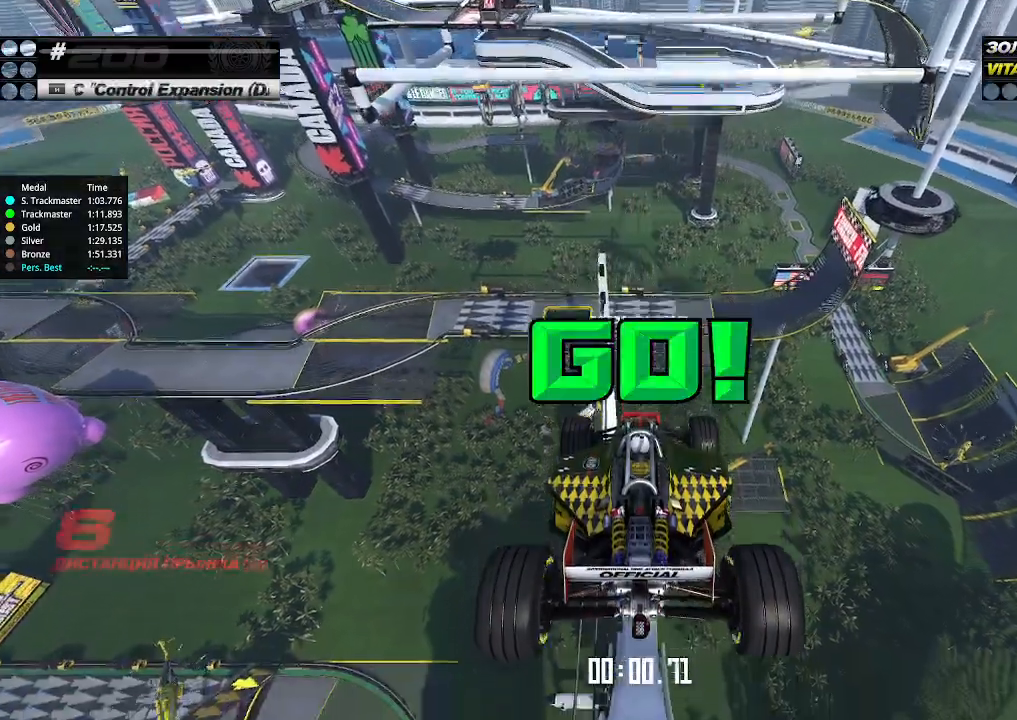
{"keys": ["up"], "events": []}
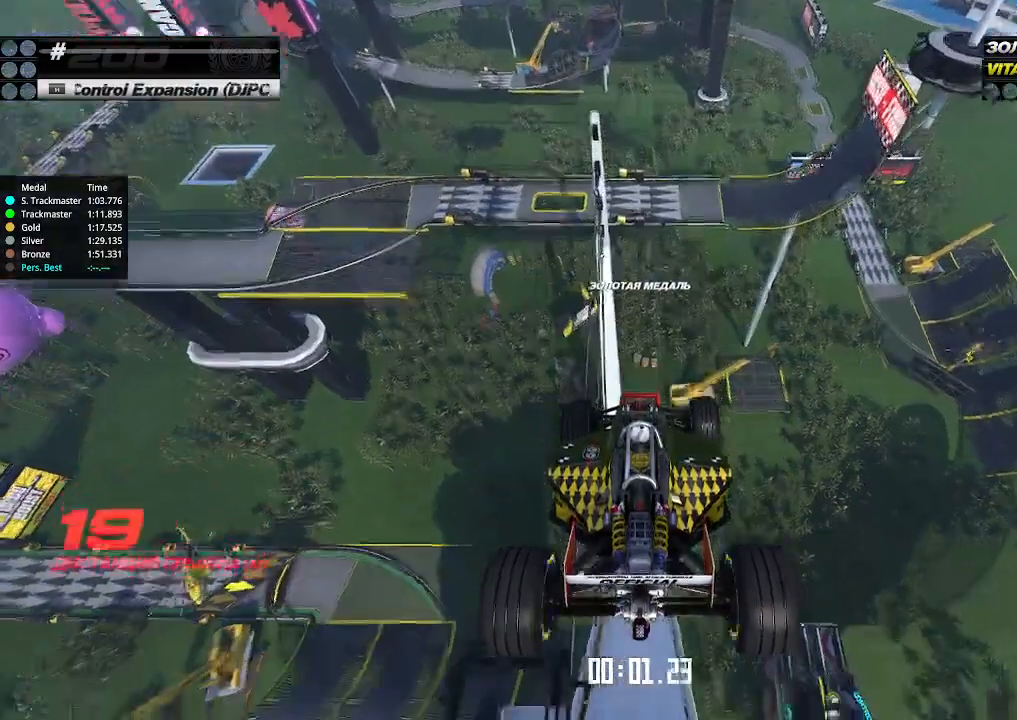
{"keys": ["up"], "events": []}
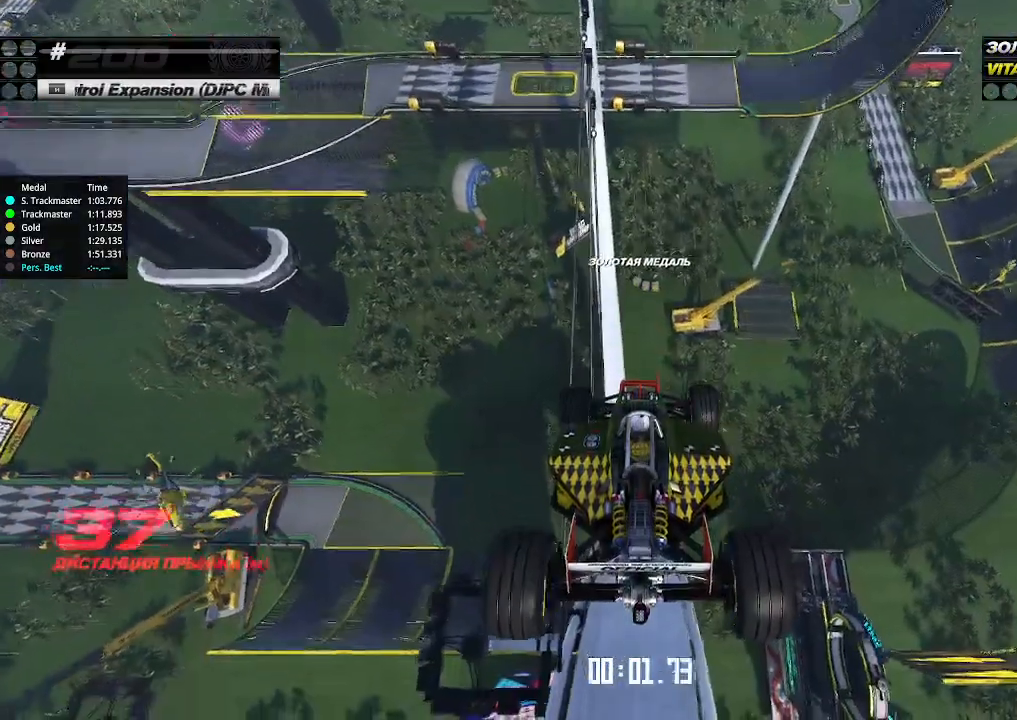
{"keys": ["up"], "events": []}
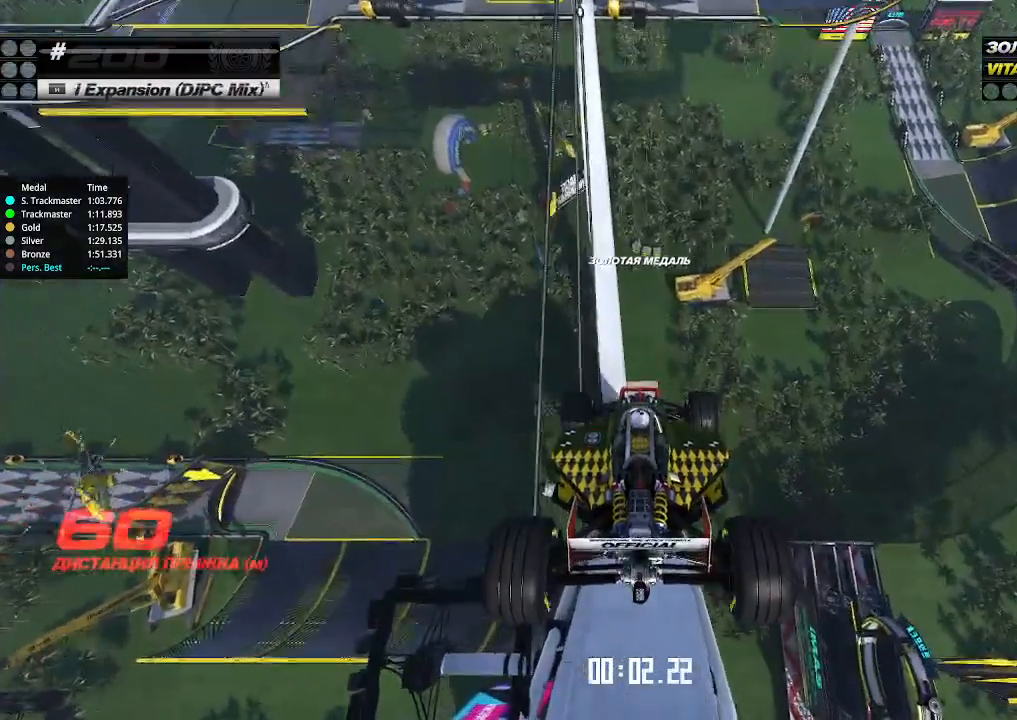
{"keys": ["up"], "events": []}
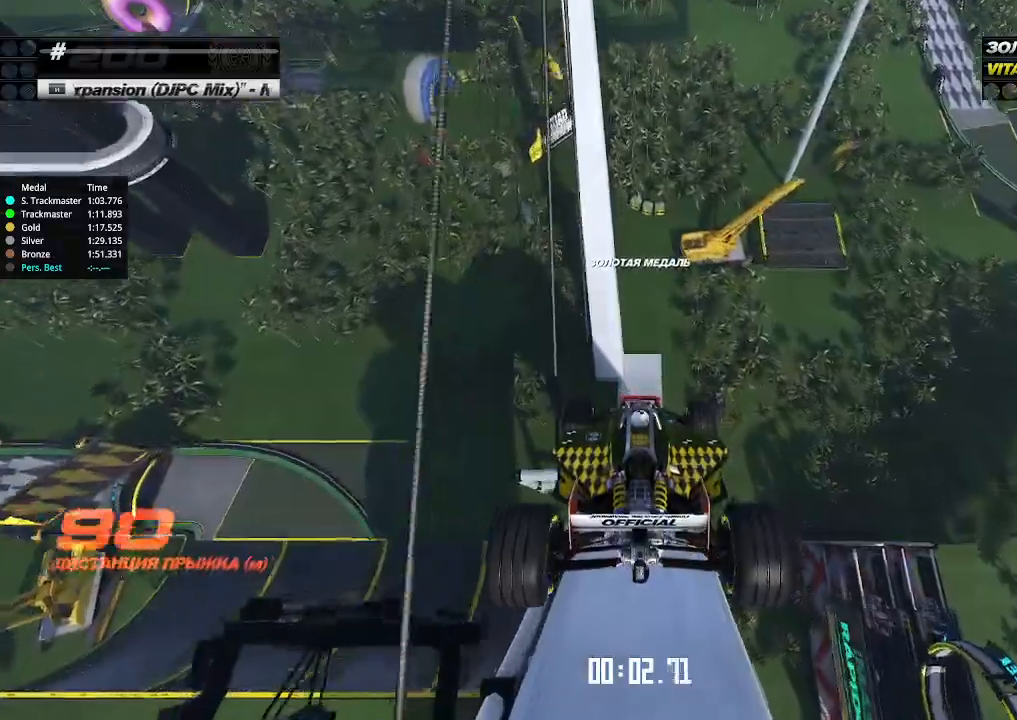
{"keys": ["up"], "events": []}
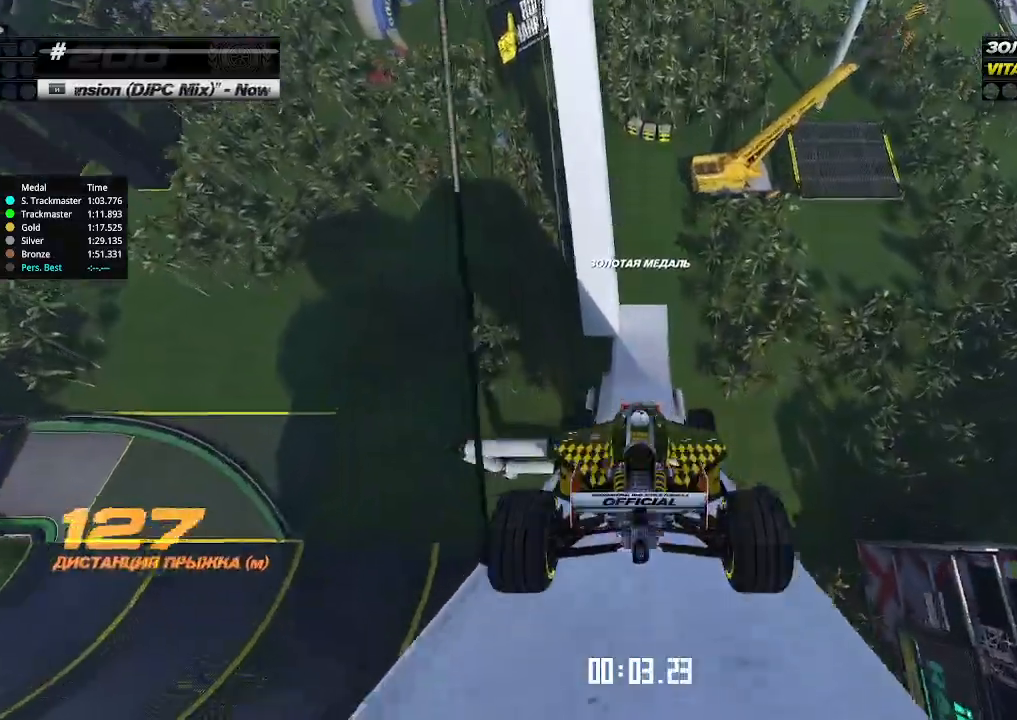
{"keys": ["up"], "events": []}
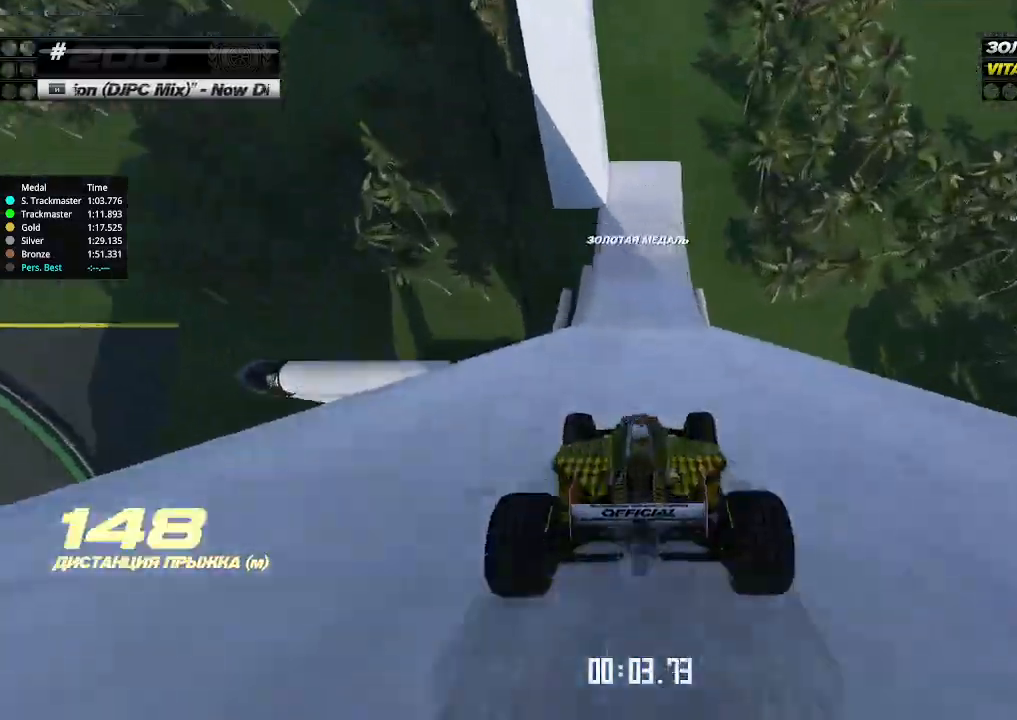
{"keys": ["up"], "events": []}
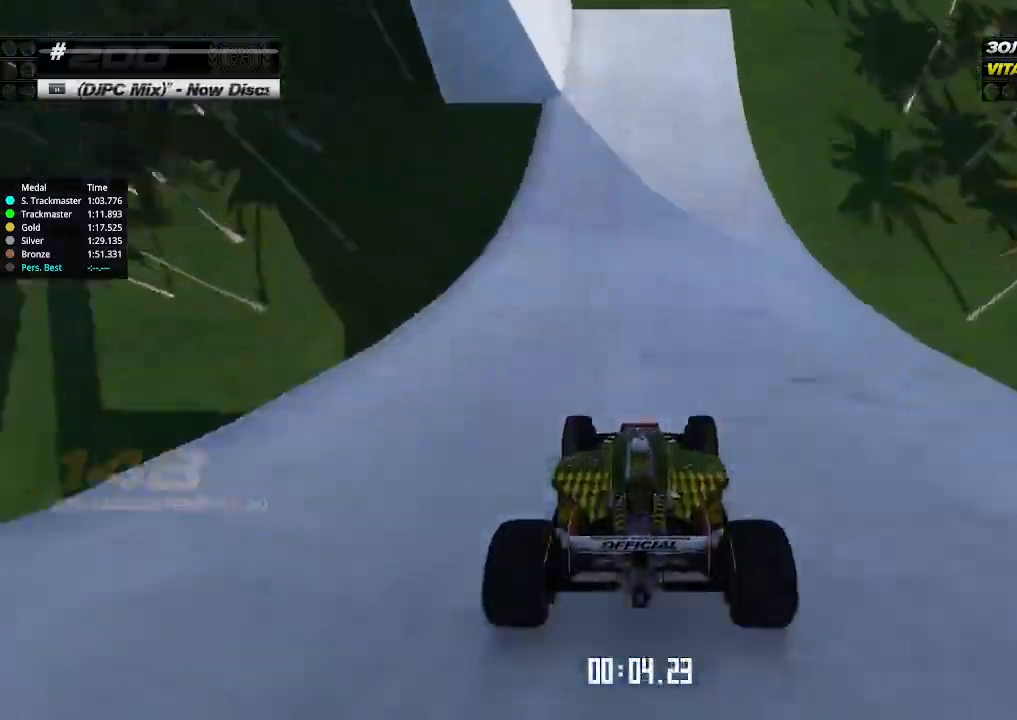
{"keys": ["down", "left", "up"], "events": [[67, "left", "down"], [167, "down", "down"], [333, "down", "up"], [467, "down", "down"]]}
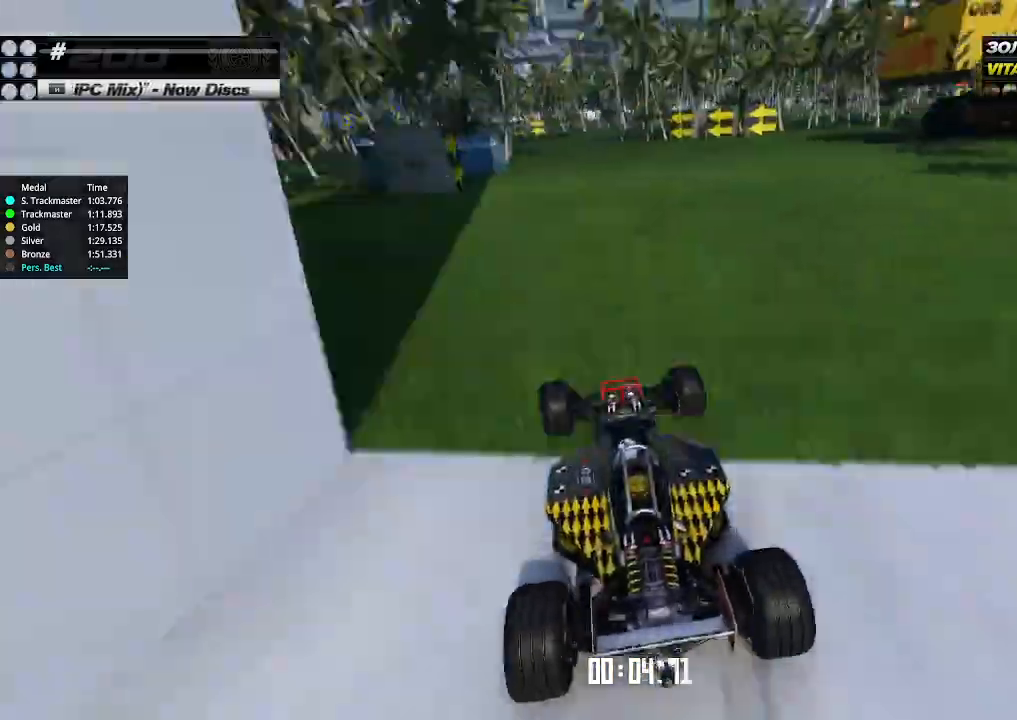
{"keys": ["left", "up"], "events": [[133, "down", "up"]]}
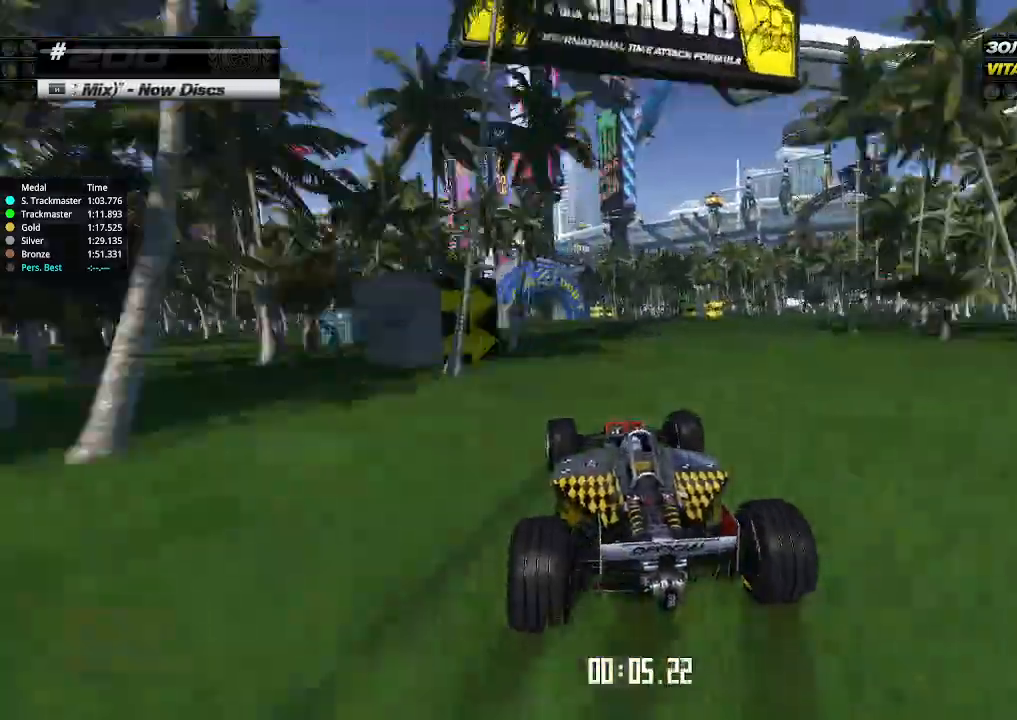
{"keys": ["up"], "events": [[67, "left", "up"], [133, "left", "down"], [267, "left", "up"]]}
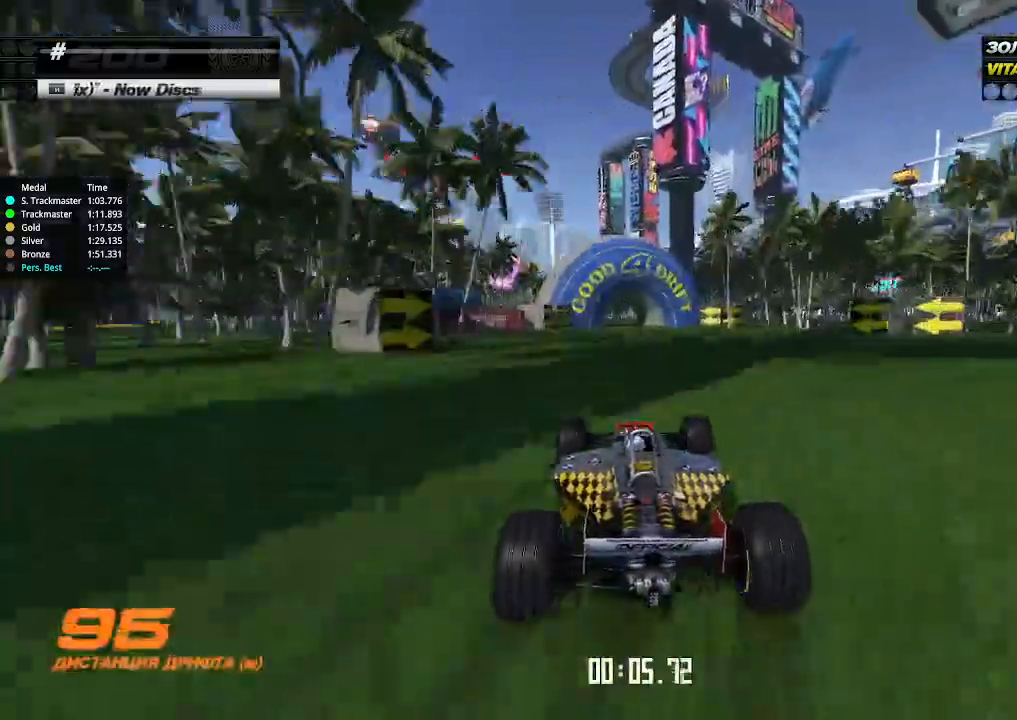
{"keys": ["left", "up"], "events": [[33, "left", "down"], [200, "left", "up"], [300, "left", "down"], [367, "left", "up"], [467, "left", "down"]]}
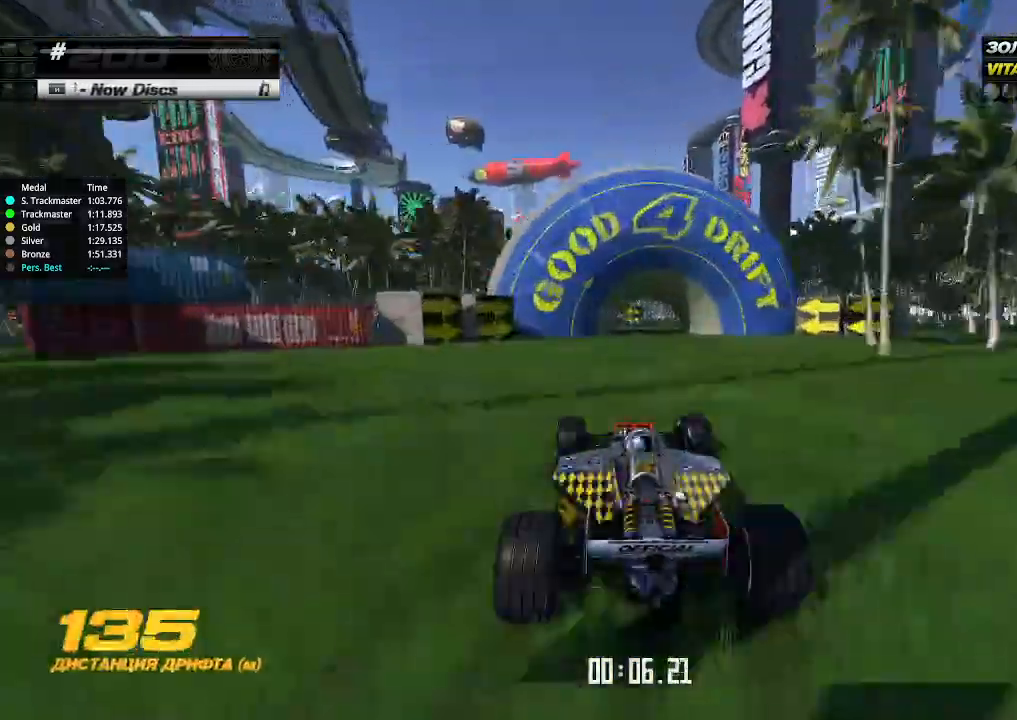
{"keys": ["left", "up"], "events": [[67, "left", "up"], [133, "left", "down"], [267, "left", "up"], [500, "left", "down"]]}
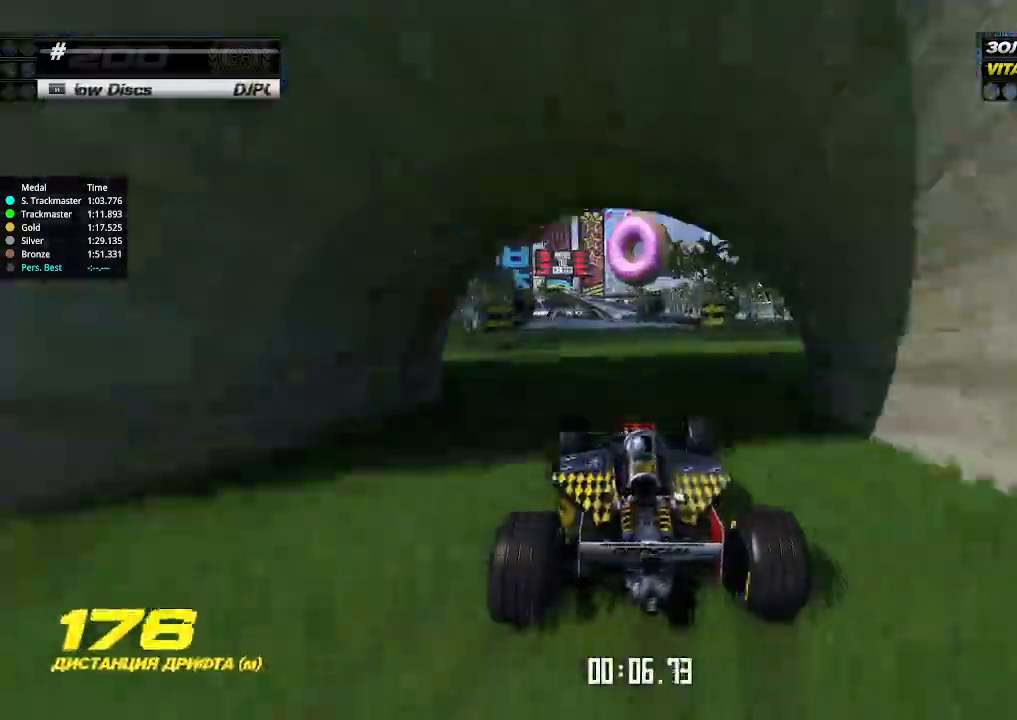
{"keys": ["up"], "events": [[67, "left", "up"], [300, "left", "down"], [333, "left", "up"]]}
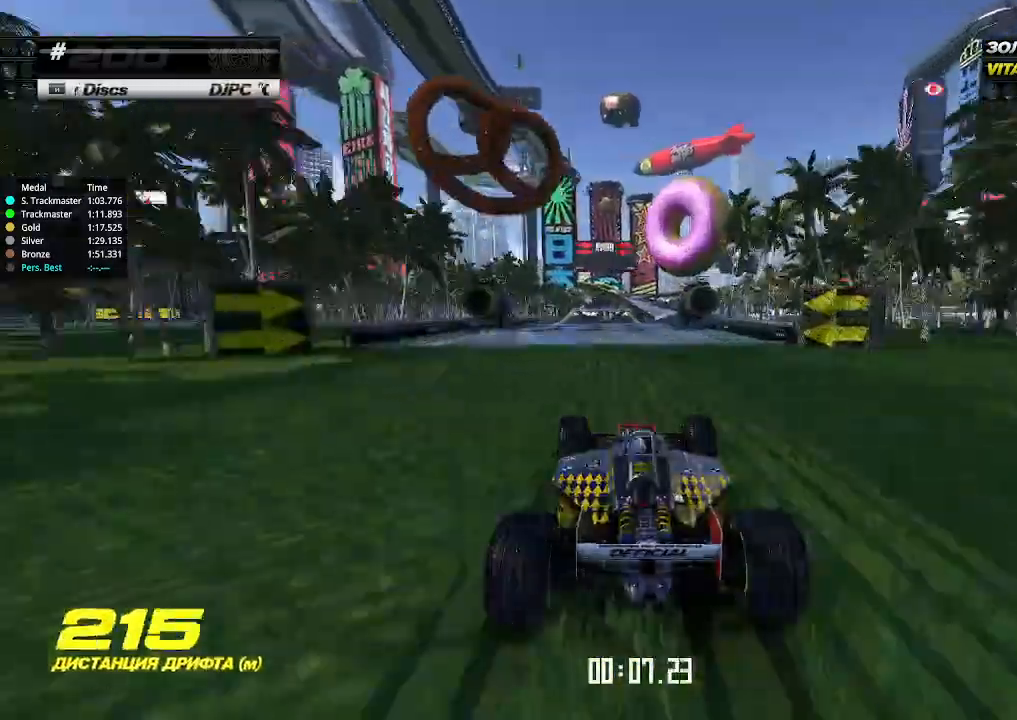
{"keys": ["up"], "events": [[300, "left", "down"], [333, "left", "up"]]}
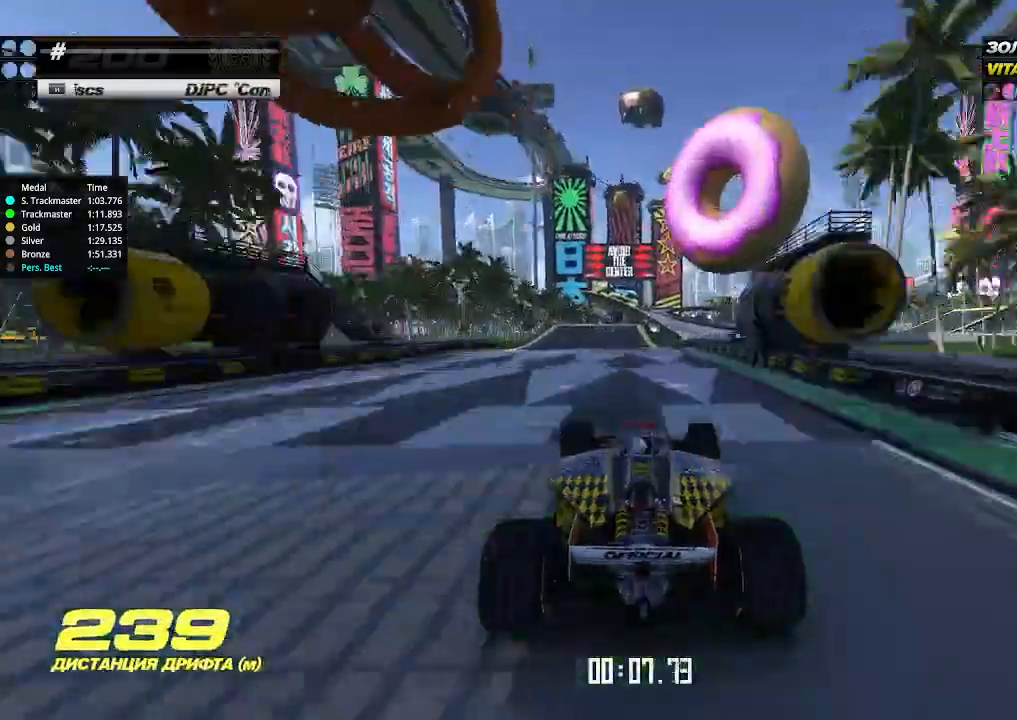
{"keys": ["up"], "events": [[367, "left", "down"], [433, "left", "up"]]}